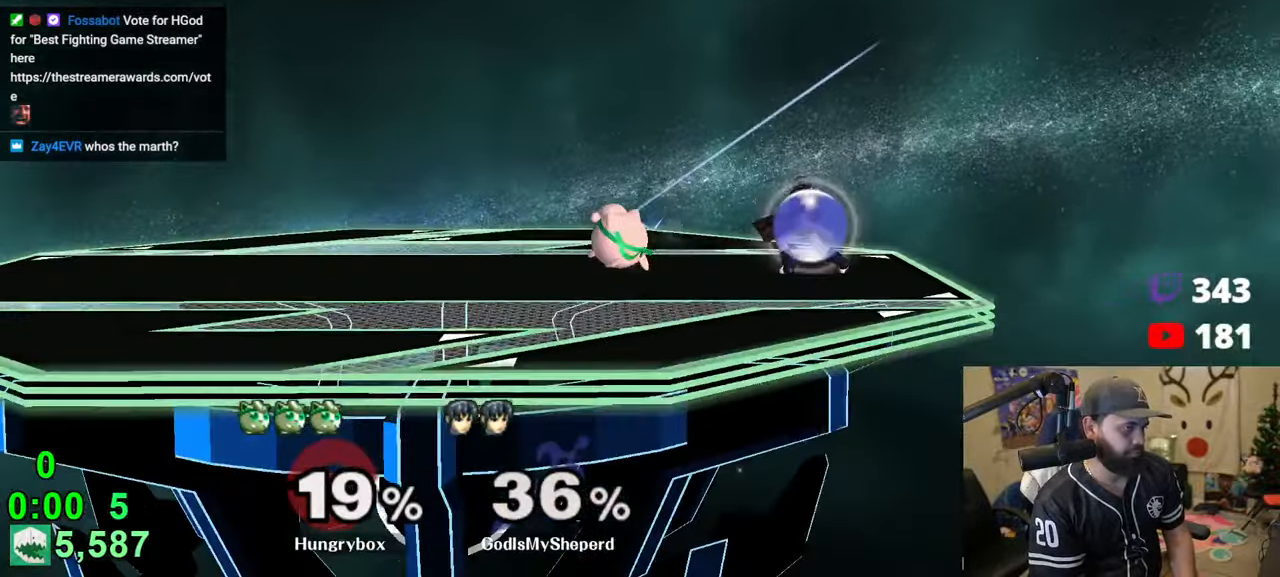
Gameplay with a controller (Nintendo layout); each line is a JSON object with the inputs held at the frame after it. "events" lists button and stick changes between this image and that frame as [ms after this image, input, new state], when the widget could be followed in between. Not read: L3 R3.
{"buttons": ["Z"], "left_stick": "left", "right_stick": "center", "events": [[16, "R1", "down"], [16, "left_stick", "down-left"], [133, "R1", "up"], [133, "left_stick", "center"], [183, "left_stick", "up-right"], [250, "left_stick", "right"], [433, "Z", "down"], [450, "left_stick", "left"]]}
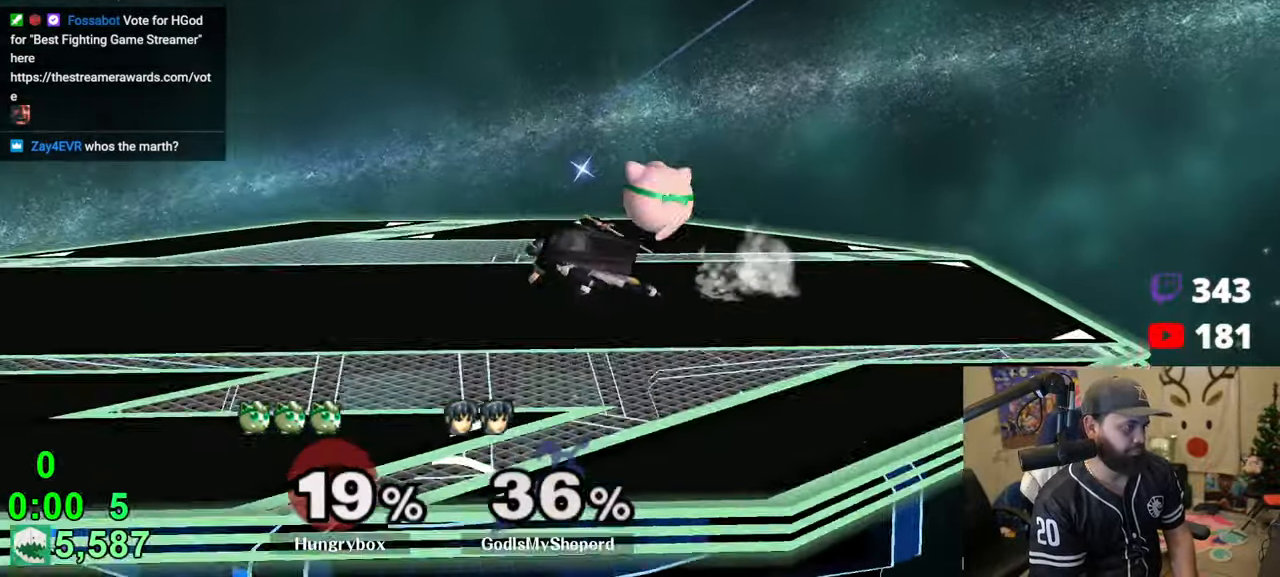
{"buttons": [], "left_stick": "center", "right_stick": "center", "events": [[33, "Z", "up"], [83, "Z", "down"], [183, "Z", "up"], [366, "left_stick", "center"], [433, "A", "down"], [483, "A", "up"]]}
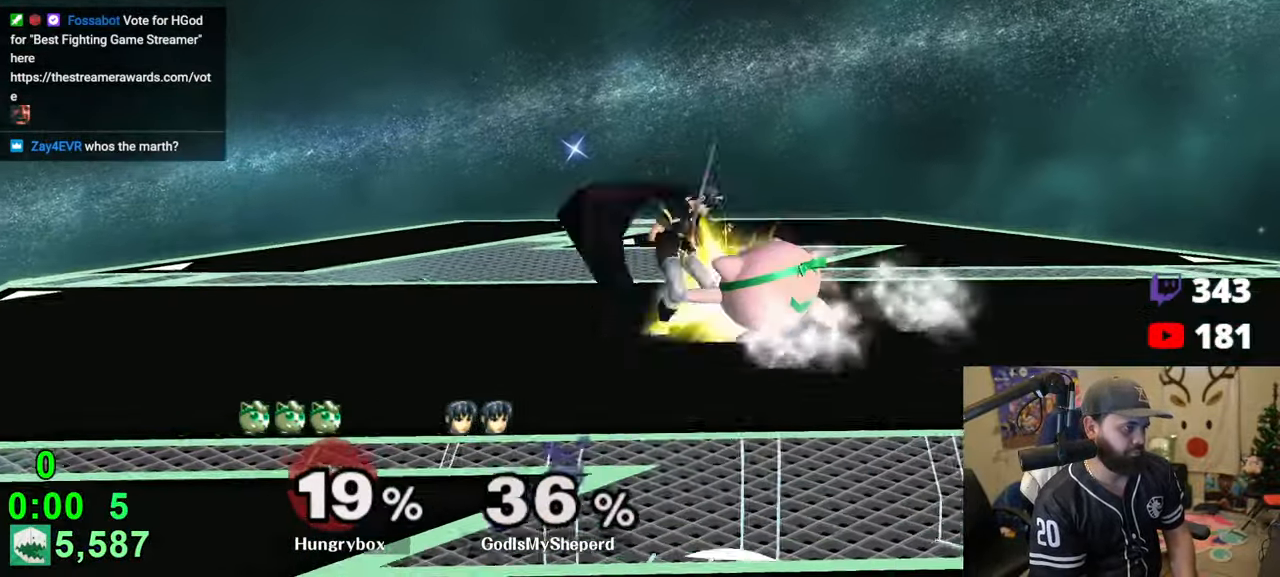
{"buttons": [], "left_stick": "center", "right_stick": "center", "events": [[16, "A", "down"], [50, "A", "up"], [100, "A", "down"], [166, "A", "up"], [233, "A", "down"], [266, "A", "up"]]}
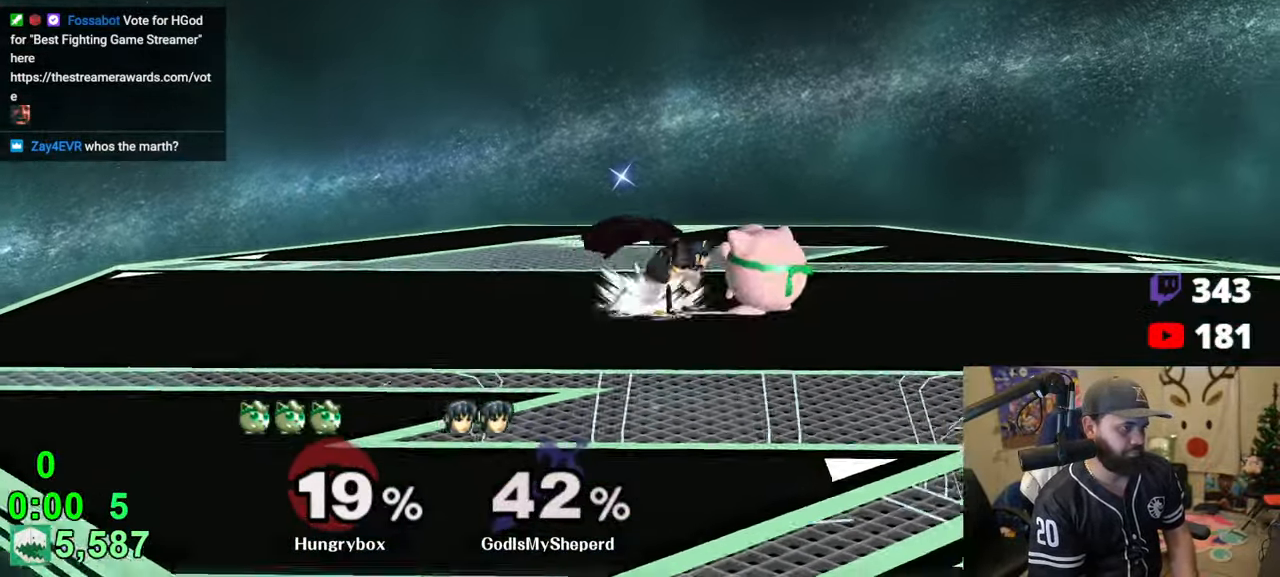
{"buttons": [], "left_stick": "left", "right_stick": "center", "events": [[50, "left_stick", "left"], [133, "left_stick", "right"], [233, "left_stick", "left"], [300, "left_stick", "up"], [383, "left_stick", "down-right"], [383, "right_stick", "down-right"], [466, "right_stick", "center"], [483, "left_stick", "left"]]}
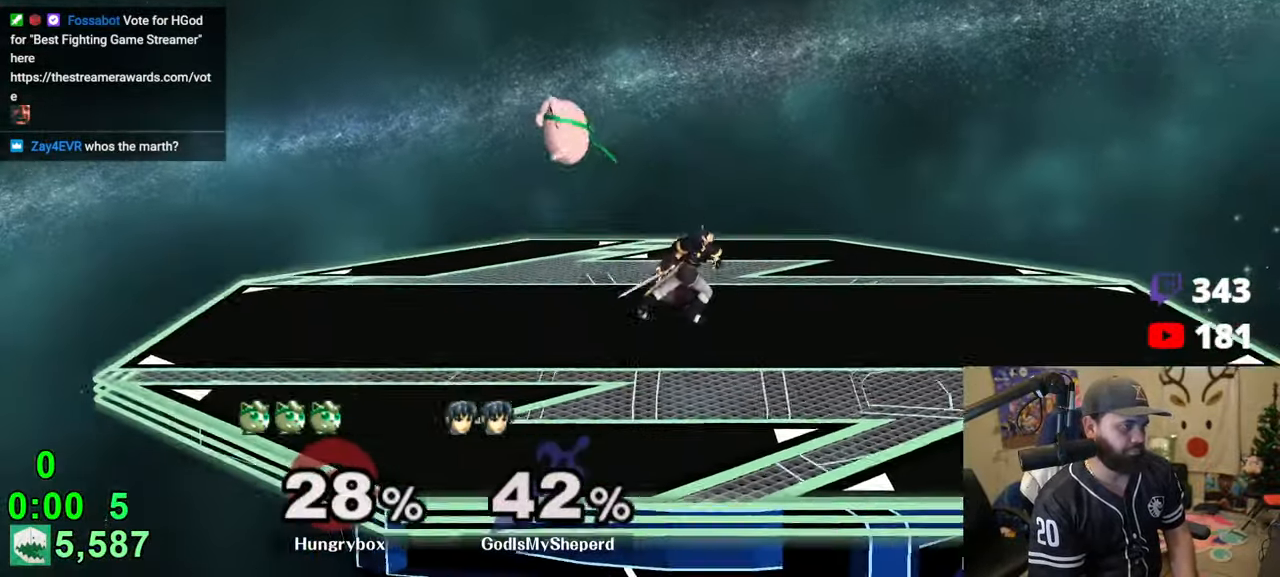
{"buttons": ["Z"], "left_stick": "left", "right_stick": "left", "events": [[100, "left_stick", "down-right"], [166, "left_stick", "left"], [200, "R1", "down"], [350, "R1", "up"], [450, "right_stick", "left"], [500, "Z", "down"]]}
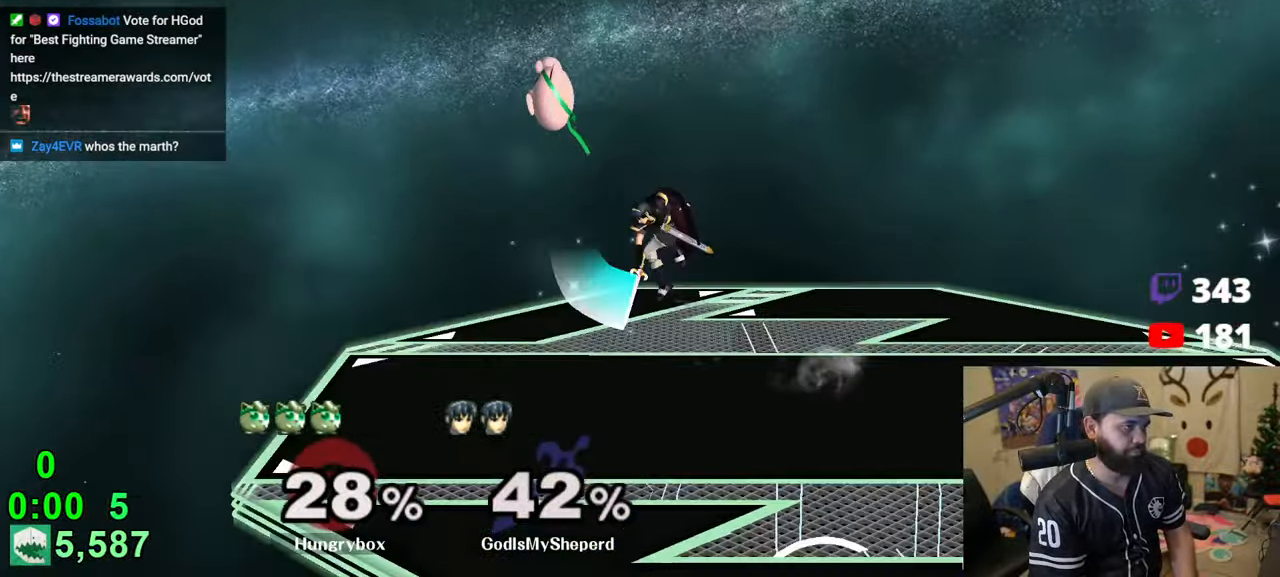
{"buttons": [], "left_stick": "right", "right_stick": "center"}
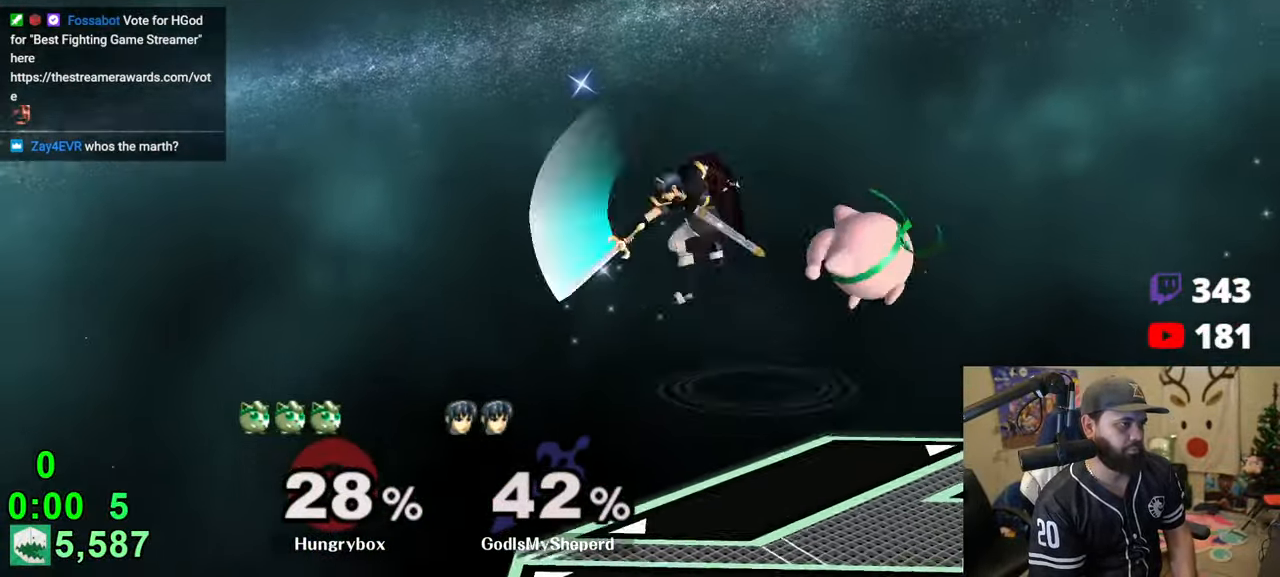
{"buttons": ["Z"], "left_stick": "left", "right_stick": "left", "events": [[150, "left_stick", "down-left"], [283, "left_stick", "up-left"], [350, "left_stick", "left"], [400, "right_stick", "left"], [483, "Z", "down"]]}
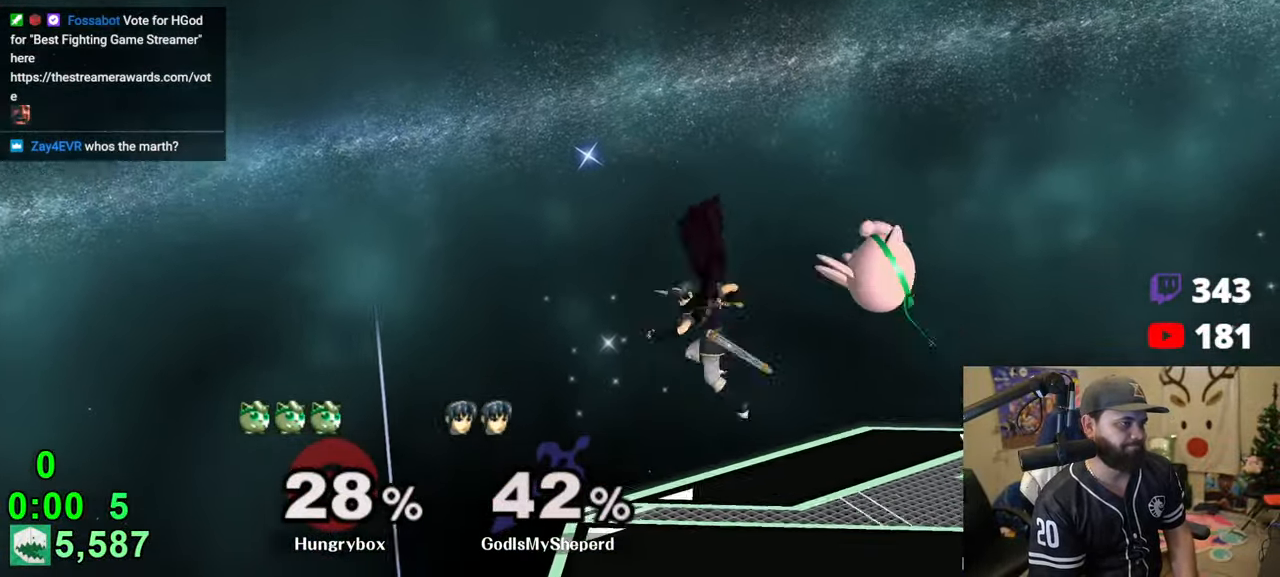
{"buttons": [], "left_stick": "up-right", "right_stick": "center", "events": [[33, "right_stick", "center"], [133, "left_stick", "right"], [283, "Z", "up"], [483, "left_stick", "up-right"]]}
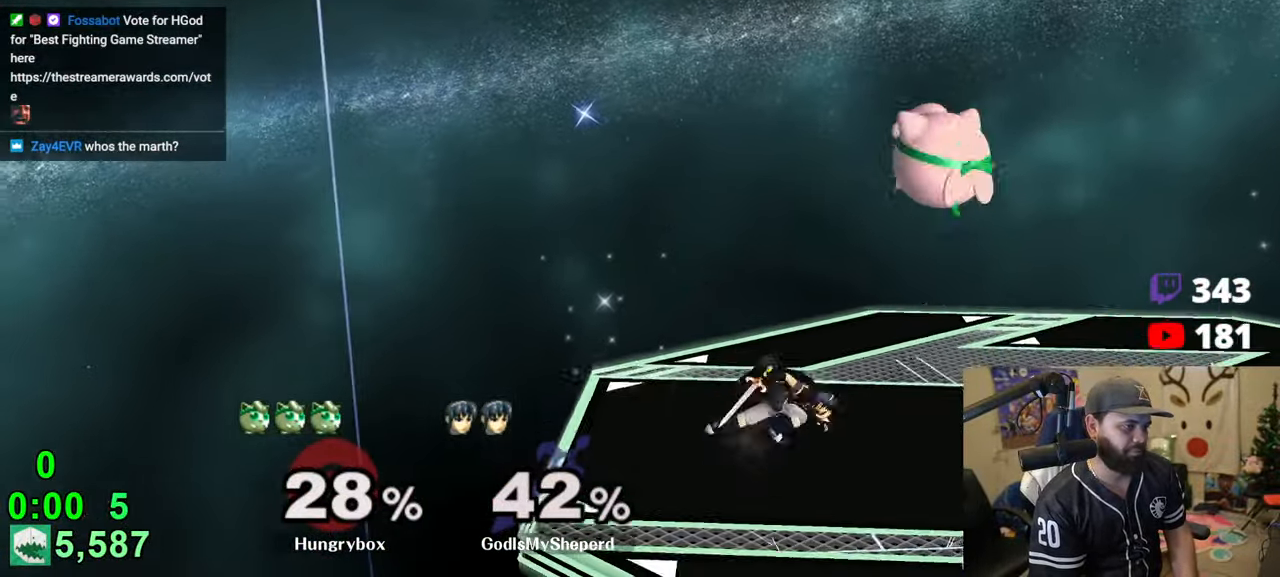
{"buttons": [], "left_stick": "down-right", "right_stick": "center", "events": [[66, "right_stick", "left"], [100, "left_stick", "down-right"], [116, "Z", "down"], [150, "left_stick", "left"], [183, "right_stick", "center"], [200, "Z", "up"], [216, "Z", "down"], [216, "left_stick", "right"], [366, "Z", "up"], [433, "left_stick", "down-right"]]}
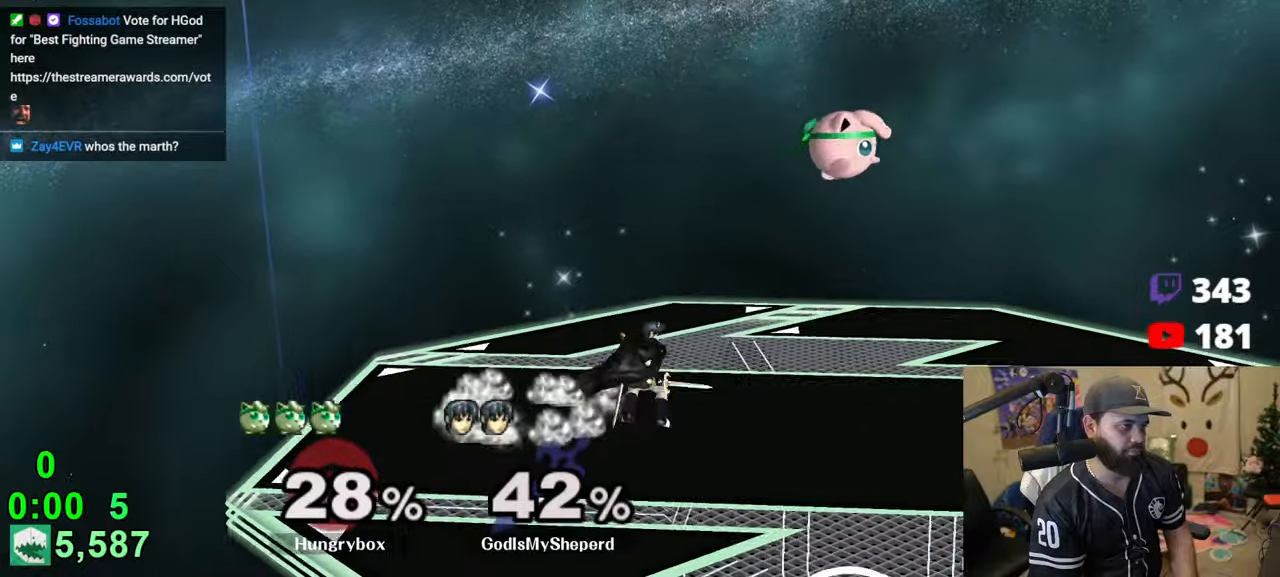
{"buttons": ["Z"], "left_stick": "left", "right_stick": "center", "events": [[100, "left_stick", "left"], [150, "right_stick", "left"], [183, "Z", "down"], [250, "Z", "up"], [266, "right_stick", "center"], [283, "Z", "down"], [366, "Z", "up"], [400, "Z", "down"], [450, "Z", "up"], [500, "Z", "down"]]}
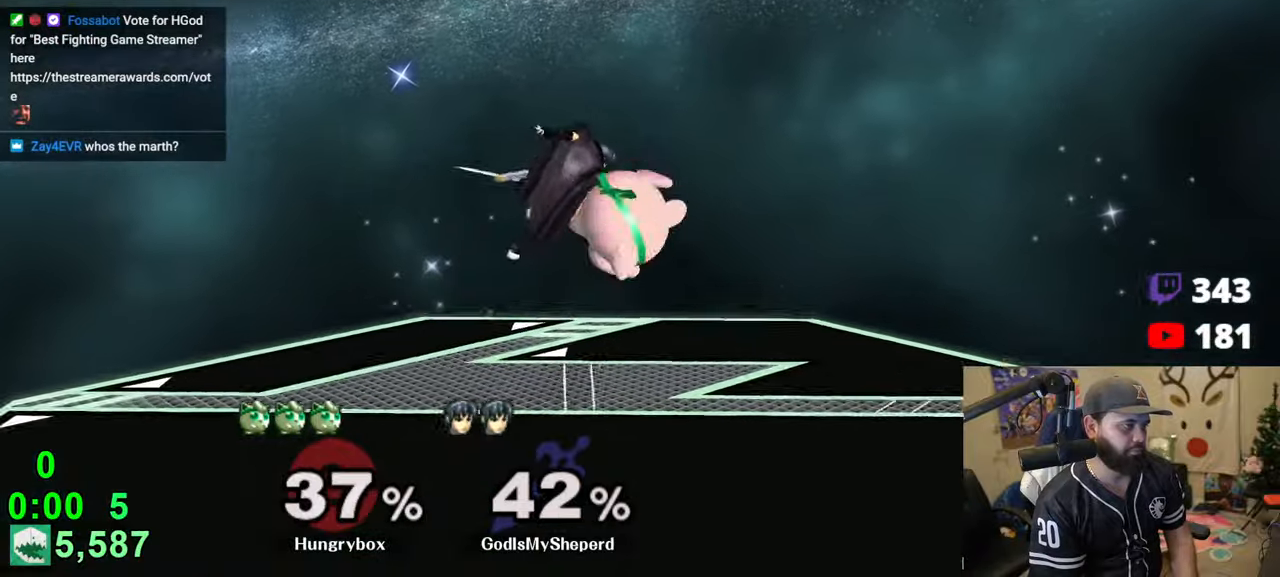
{"buttons": ["Z"], "left_stick": "left", "right_stick": "center", "events": [[100, "Z", "up"], [133, "left_stick", "center"], [233, "left_stick", "down"], [266, "right_stick", "up"], [283, "Z", "down"], [316, "Z", "up"], [316, "right_stick", "center"], [383, "Z", "down"], [450, "Z", "up"], [450, "left_stick", "left"], [500, "Z", "down"]]}
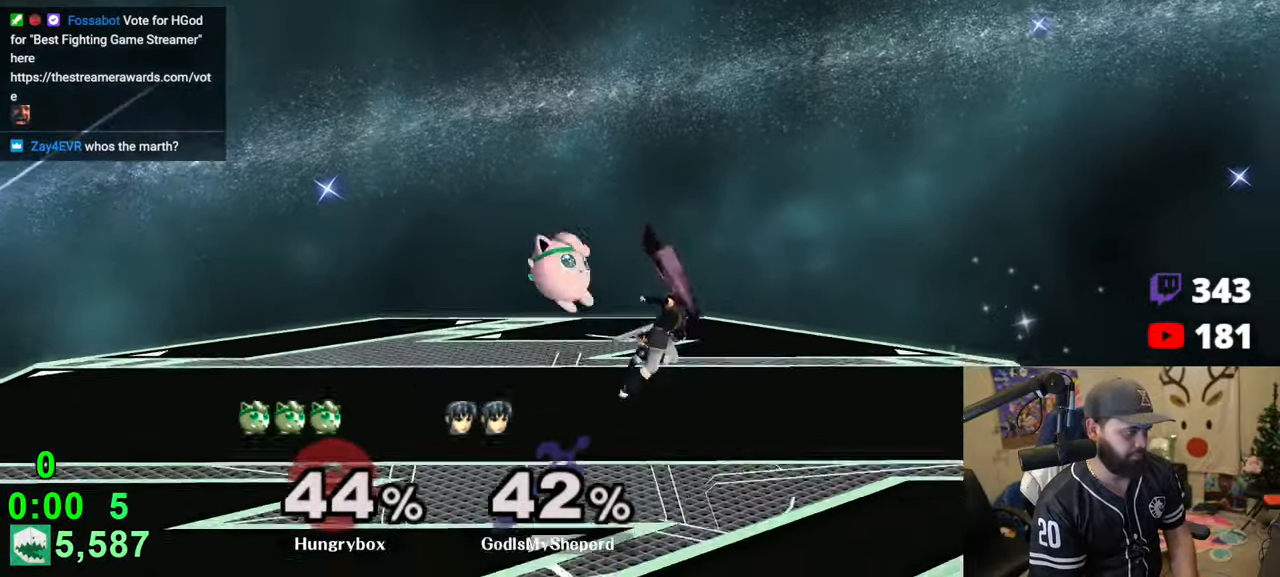
{"buttons": [], "left_stick": "left", "right_stick": "center", "events": [[50, "Z", "up"], [116, "Z", "down"], [200, "Z", "up"]]}
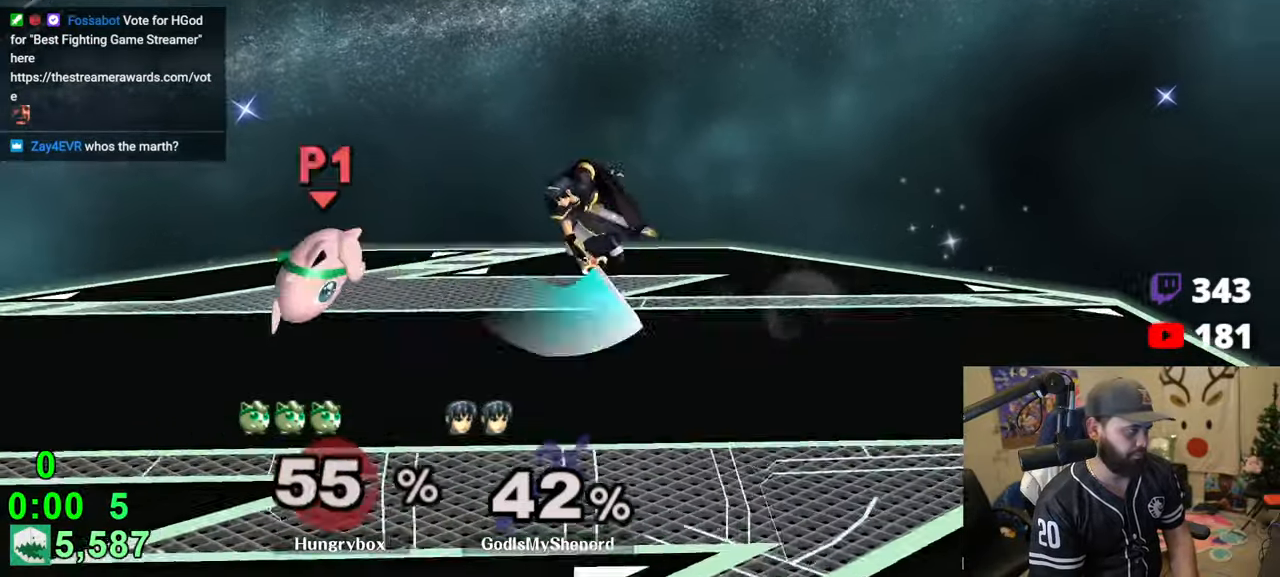
{"buttons": [], "left_stick": "center", "right_stick": "center", "events": [[66, "left_stick", "up"], [133, "left_stick", "right"], [166, "right_stick", "up"], [200, "Z", "down"], [233, "Z", "up"], [233, "right_stick", "center"], [300, "left_stick", "left"], [483, "left_stick", "center"]]}
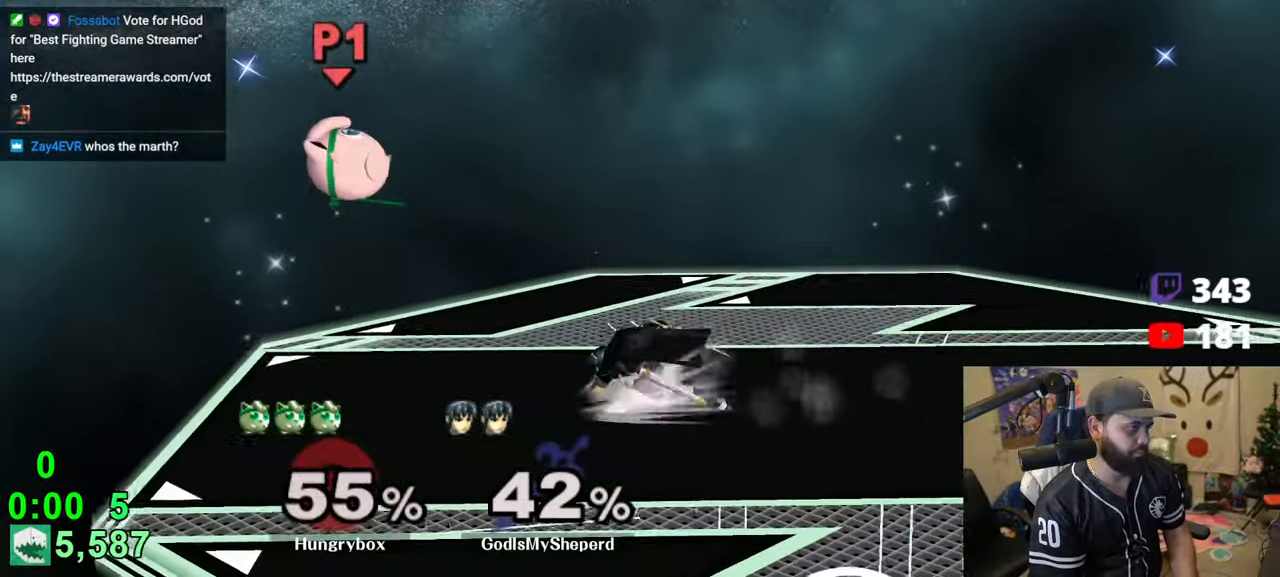
{"buttons": [], "left_stick": "right", "right_stick": "center", "events": [[83, "left_stick", "left"], [266, "left_stick", "right"], [333, "left_stick", "down-right"], [400, "right_stick", "up"], [433, "Z", "down"], [433, "left_stick", "right"], [466, "Z", "up"], [483, "right_stick", "center"]]}
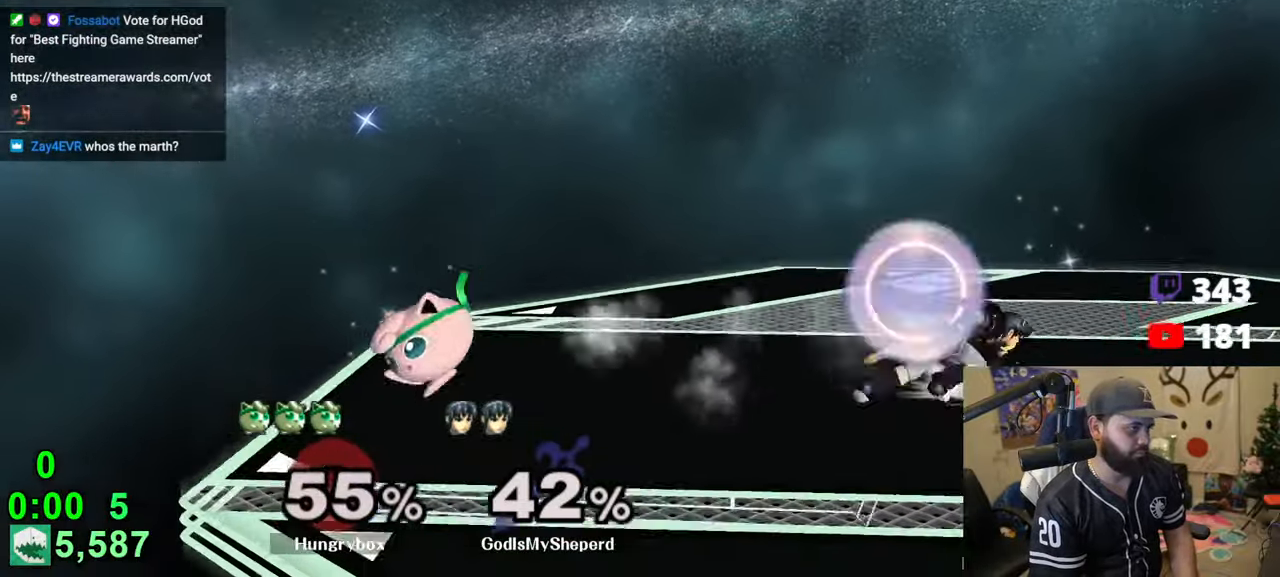
{"buttons": [], "left_stick": "left", "right_stick": "center", "events": [[16, "Z", "down"], [100, "Z", "up"], [100, "left_stick", "center"], [183, "left_stick", "left"], [366, "left_stick", "up"], [433, "left_stick", "left"]]}
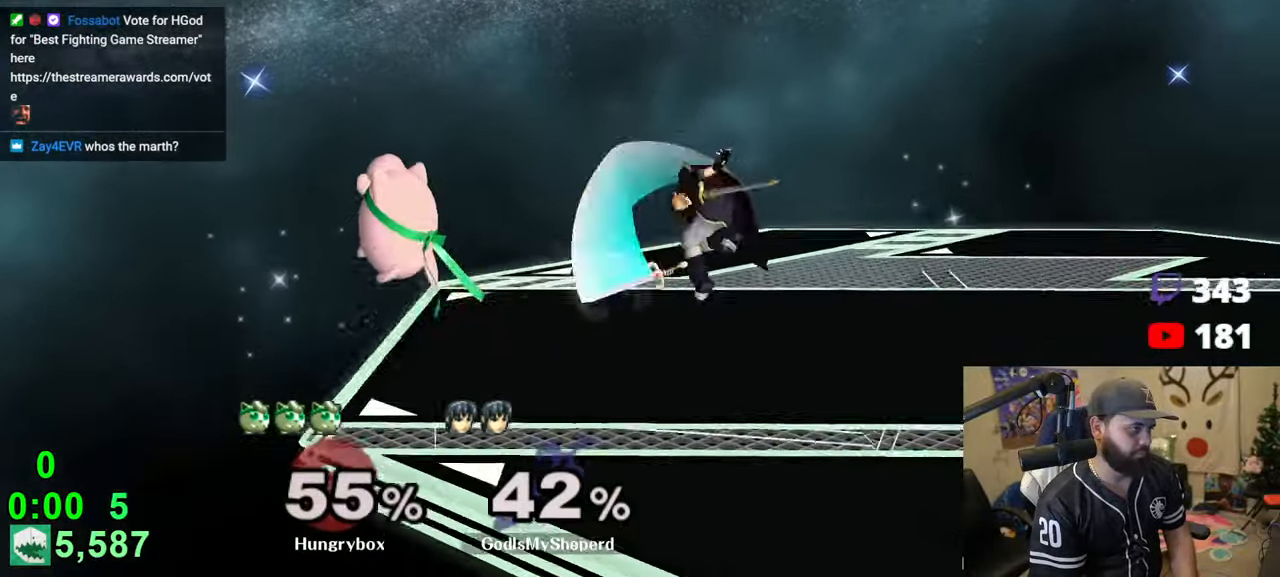
{"buttons": [], "left_stick": "right", "right_stick": "center", "events": [[66, "left_stick", "right"]]}
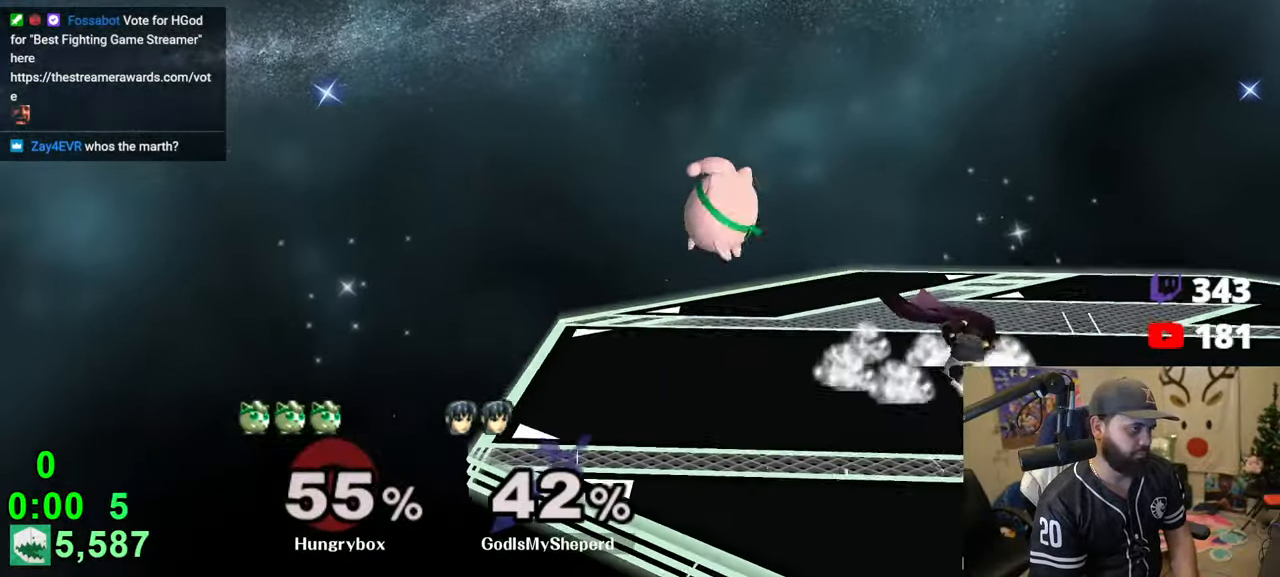
{"buttons": [], "left_stick": "up", "right_stick": "center", "events": [[33, "right_stick", "right"], [66, "Z", "down"], [116, "right_stick", "center"], [133, "Z", "up"], [150, "left_stick", "left"], [183, "Z", "down"], [350, "Z", "up"], [500, "left_stick", "up"]]}
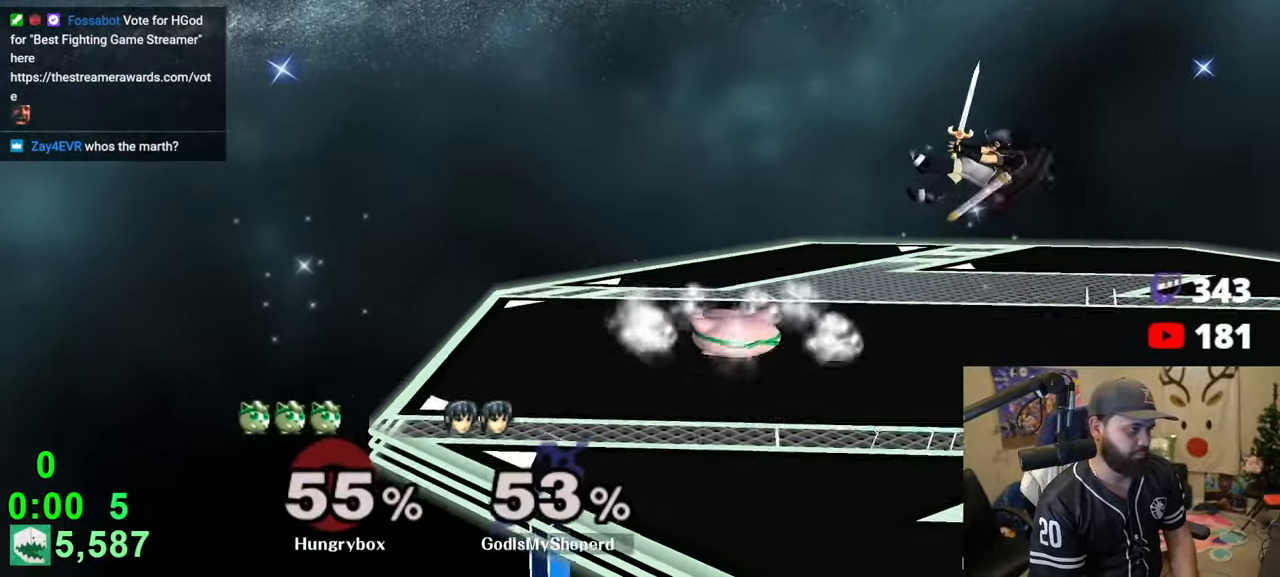
{"buttons": [], "left_stick": "right", "right_stick": "center", "events": [[133, "left_stick", "right"]]}
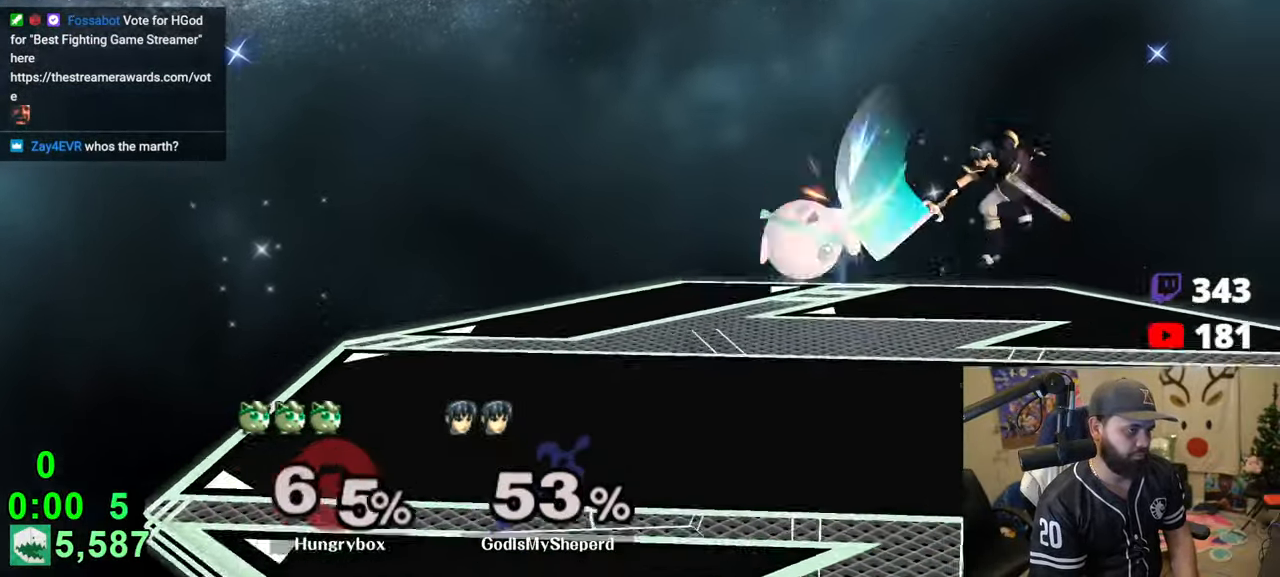
{"buttons": [], "left_stick": "center", "right_stick": "center", "events": [[266, "right_stick", "down-right"], [366, "right_stick", "center"], [466, "left_stick", "center"]]}
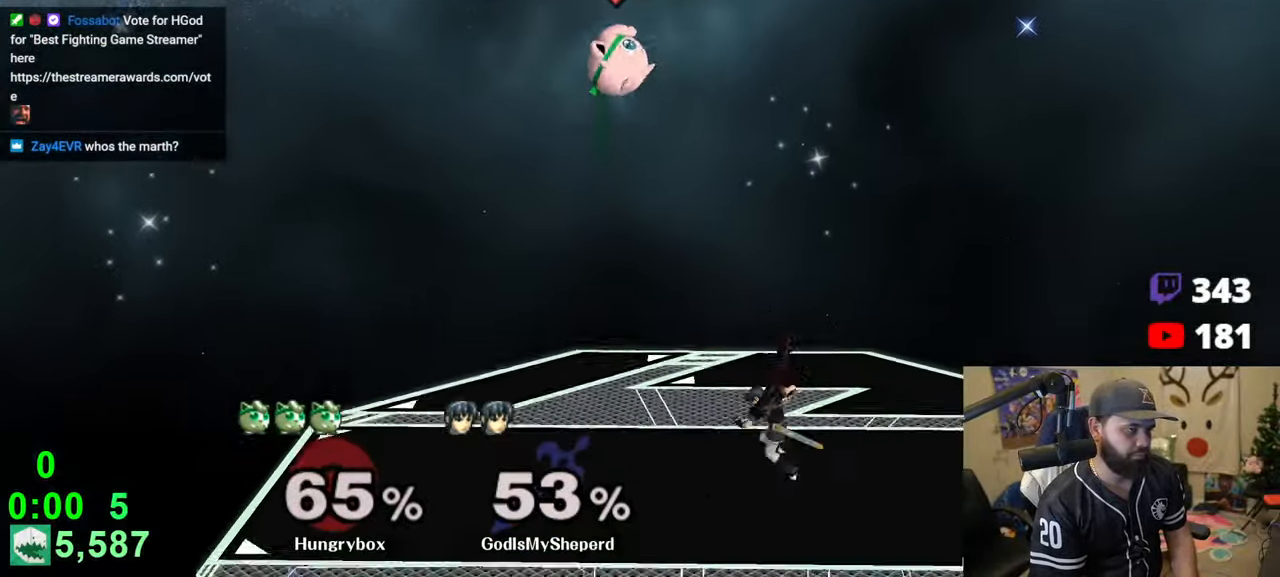
{"buttons": ["Z"], "left_stick": "right", "right_stick": "left", "events": [[66, "left_stick", "right"], [383, "right_stick", "left"], [466, "Z", "down"]]}
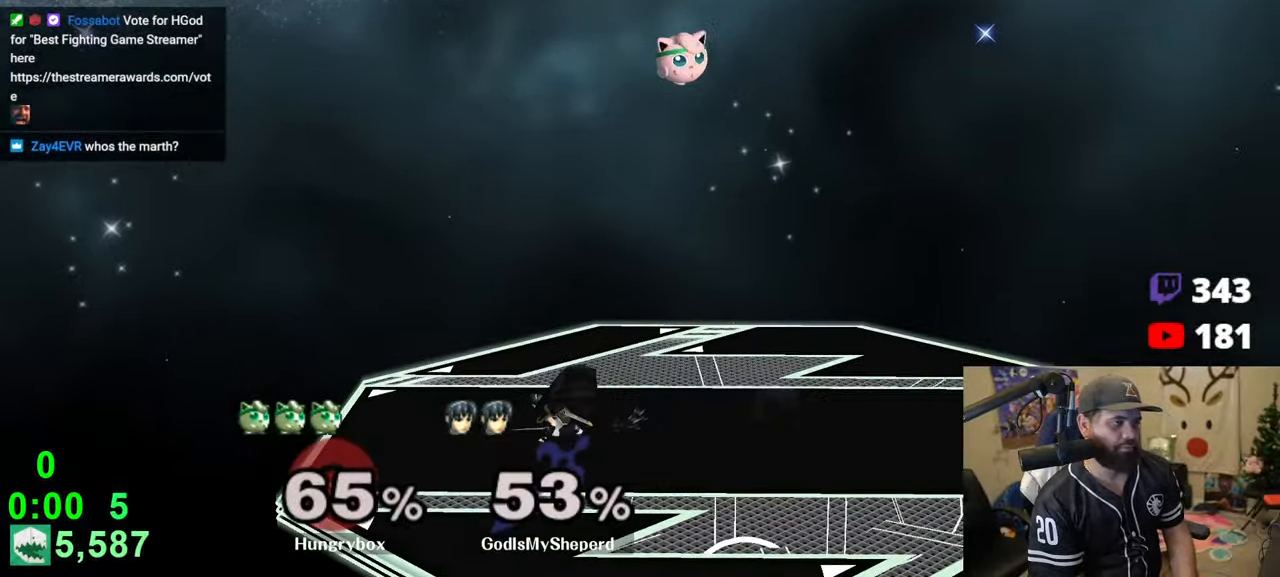
{"buttons": [], "left_stick": "right", "right_stick": "center", "events": [[33, "Z", "up"], [33, "right_stick", "center"], [66, "Z", "down"], [183, "Z", "up"]]}
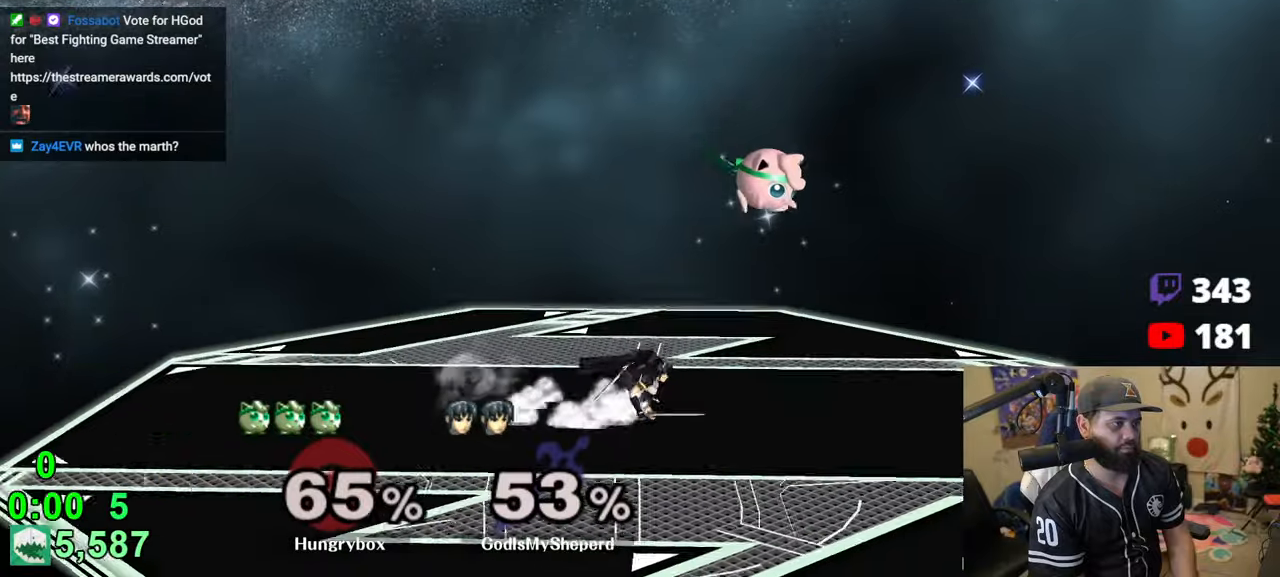
{"buttons": ["Z"], "left_stick": "up-right", "right_stick": "center", "events": [[266, "left_stick", "up"], [266, "right_stick", "left"], [300, "Z", "down"], [366, "Z", "up"], [400, "right_stick", "center"], [450, "Z", "down"], [450, "left_stick", "up-right"]]}
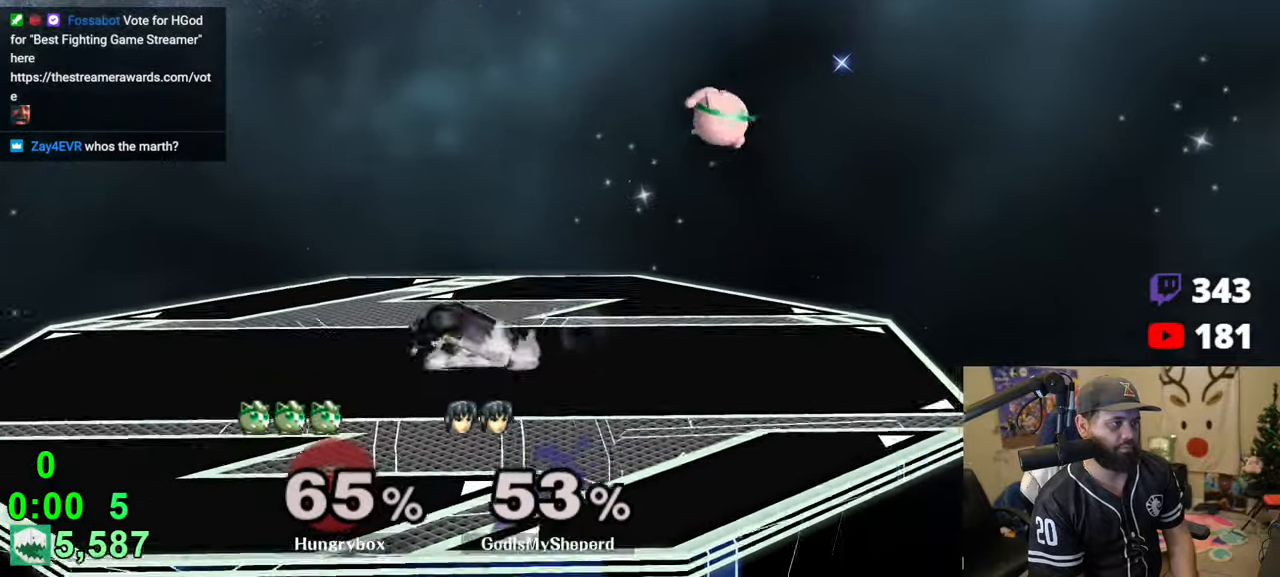
{"buttons": ["Z"], "left_stick": "left", "right_stick": "center", "events": [[16, "Z", "up"], [116, "left_stick", "center"], [183, "left_stick", "down-right"], [283, "left_stick", "up"], [350, "right_stick", "left"], [366, "left_stick", "left"], [383, "Z", "down"], [433, "Z", "up"], [450, "right_stick", "center"], [466, "Z", "down"]]}
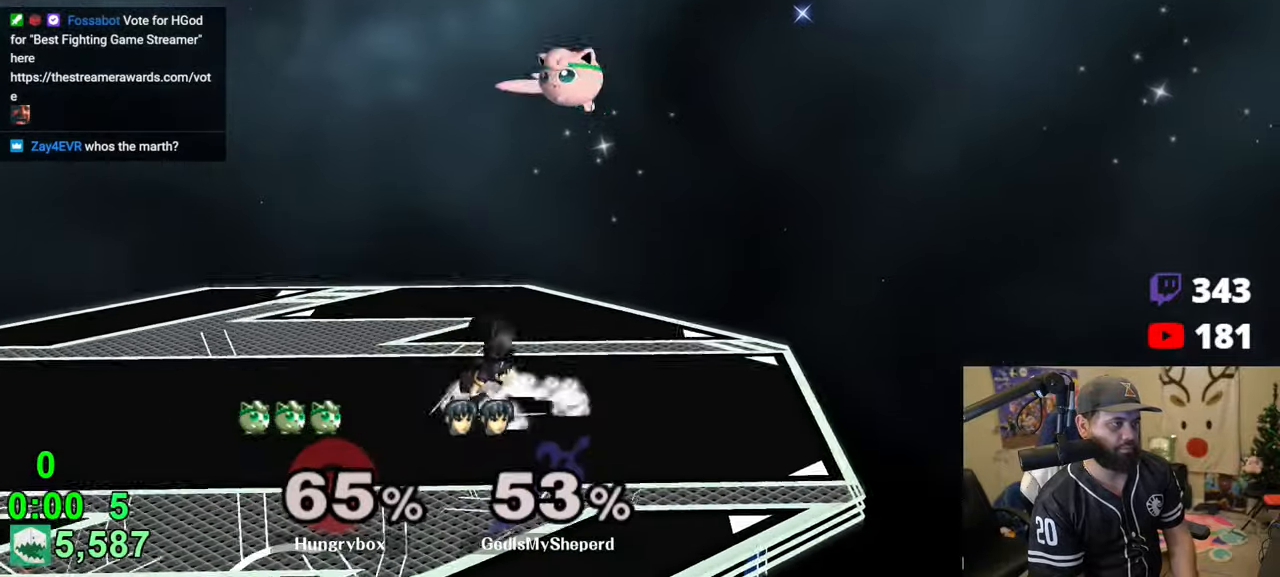
{"buttons": [], "left_stick": "right", "right_stick": "left", "events": [[100, "Z", "up"], [466, "right_stick", "left"], [500, "left_stick", "right"]]}
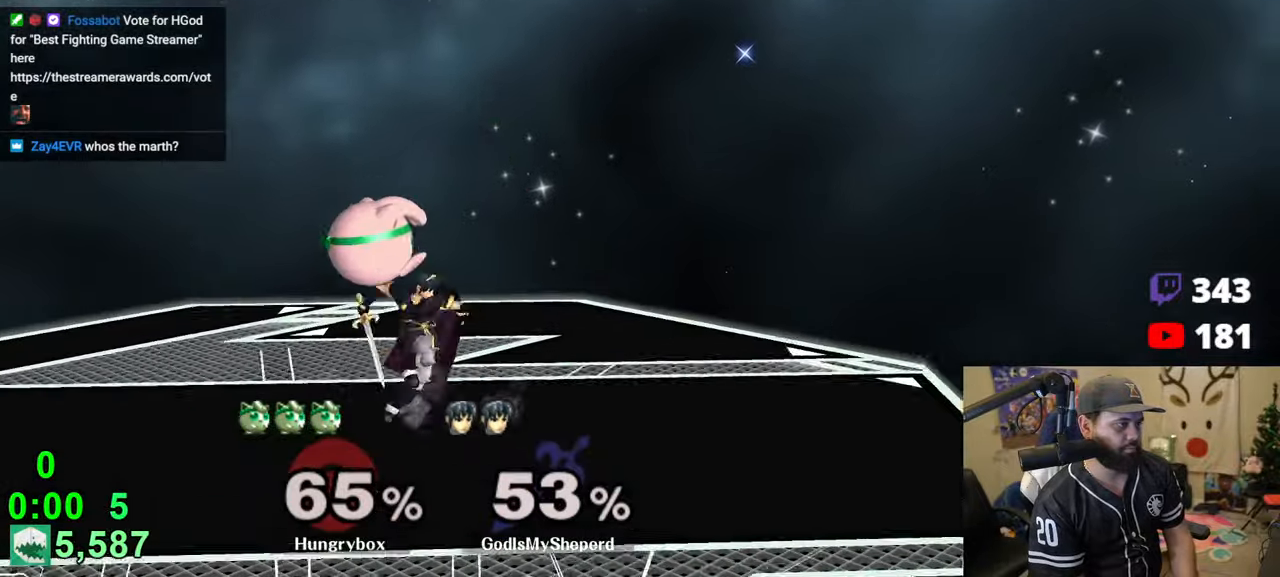
{"buttons": [], "left_stick": "center", "right_stick": "center", "events": [[16, "Z", "down"], [83, "right_stick", "center"], [100, "Z", "up"], [133, "Z", "down"], [300, "Z", "up"], [350, "Z", "down"], [383, "left_stick", "center"], [416, "Z", "up"]]}
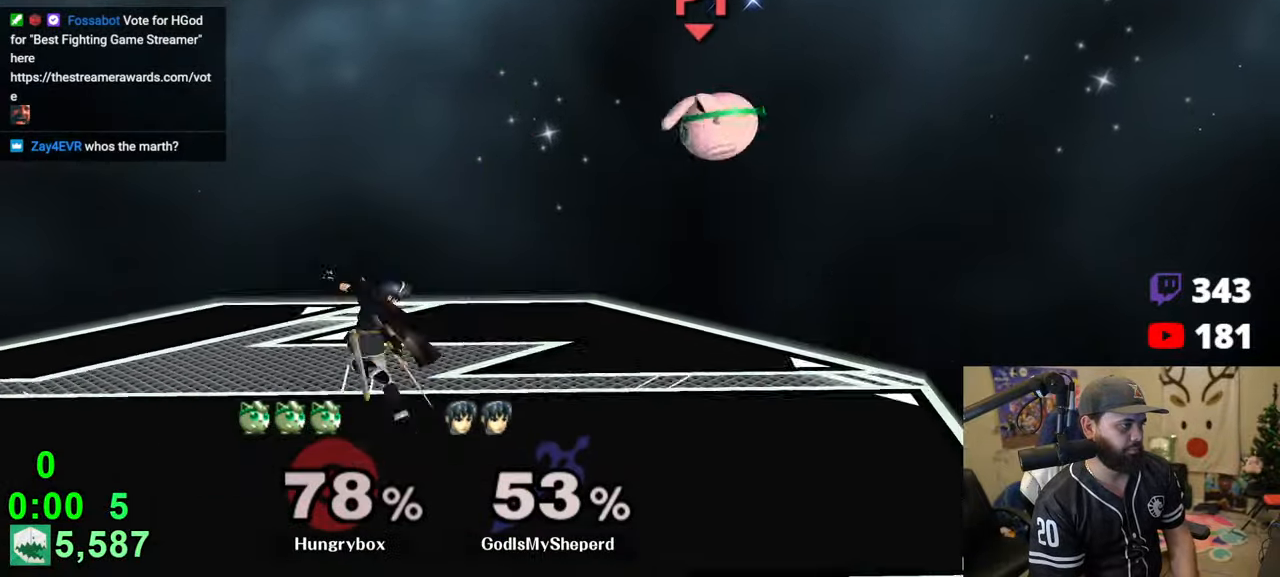
{"buttons": [], "left_stick": "left", "right_stick": "center", "events": [[16, "left_stick", "left"]]}
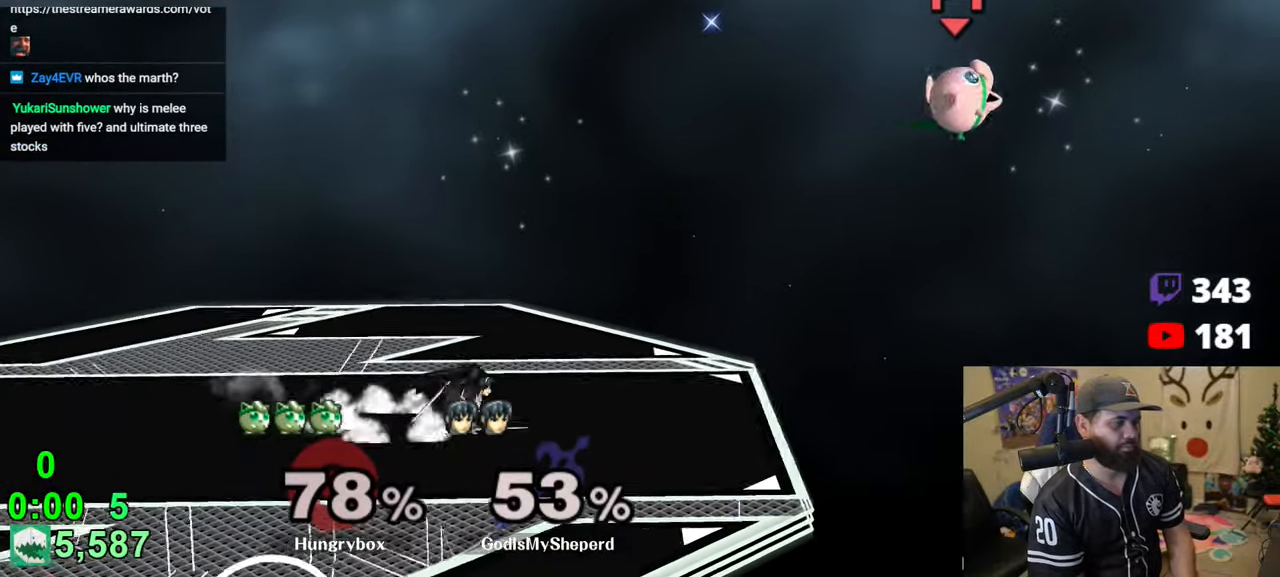
{"buttons": ["A", "Y"], "left_stick": "left", "right_stick": "center", "events": [[316, "Y", "down"], [350, "A", "down"]]}
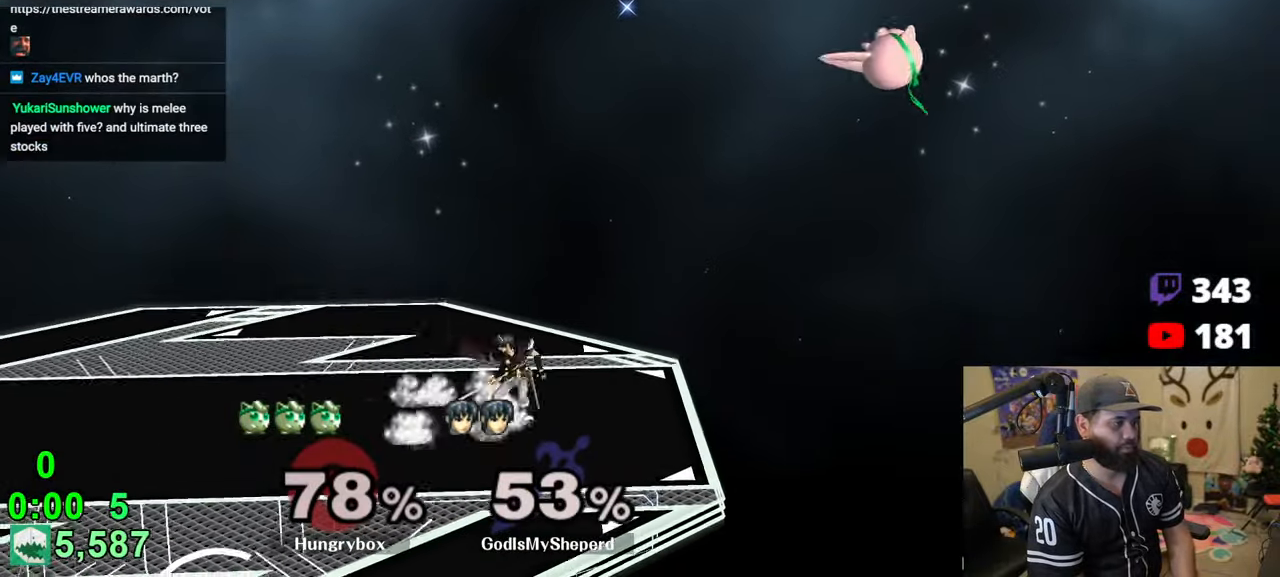
{"buttons": [], "left_stick": "left", "right_stick": "center", "events": [[216, "A", "up"], [216, "Y", "up"], [216, "left_stick", "up-right"], [333, "left_stick", "right"], [450, "left_stick", "left"]]}
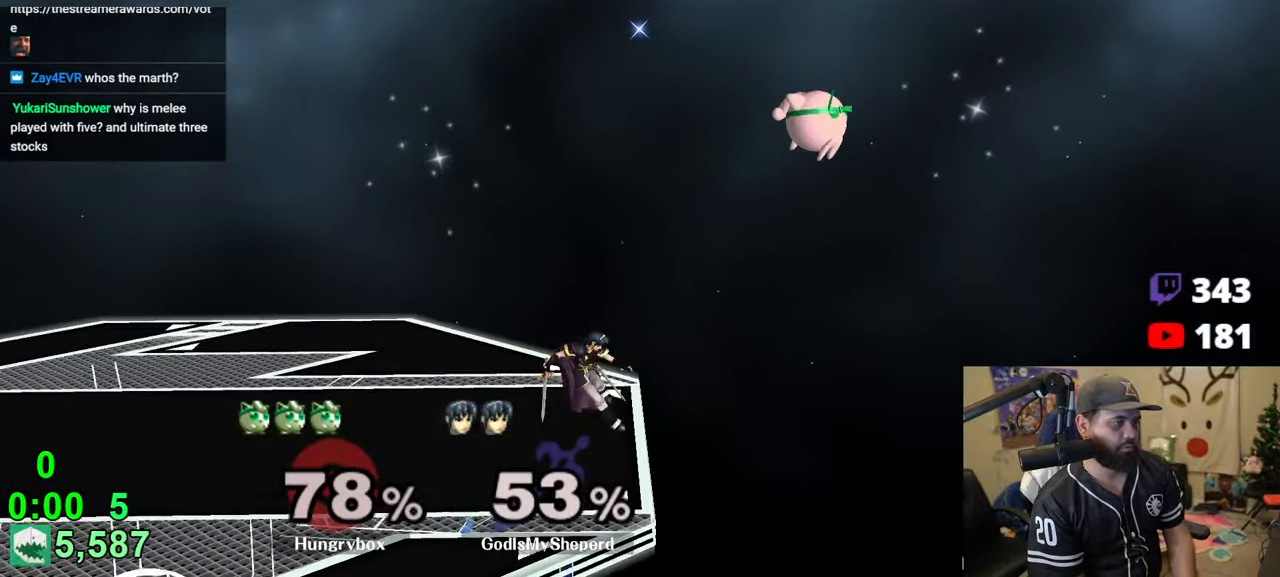
{"buttons": ["B"], "left_stick": "left", "right_stick": "center", "events": [[383, "B", "down"]]}
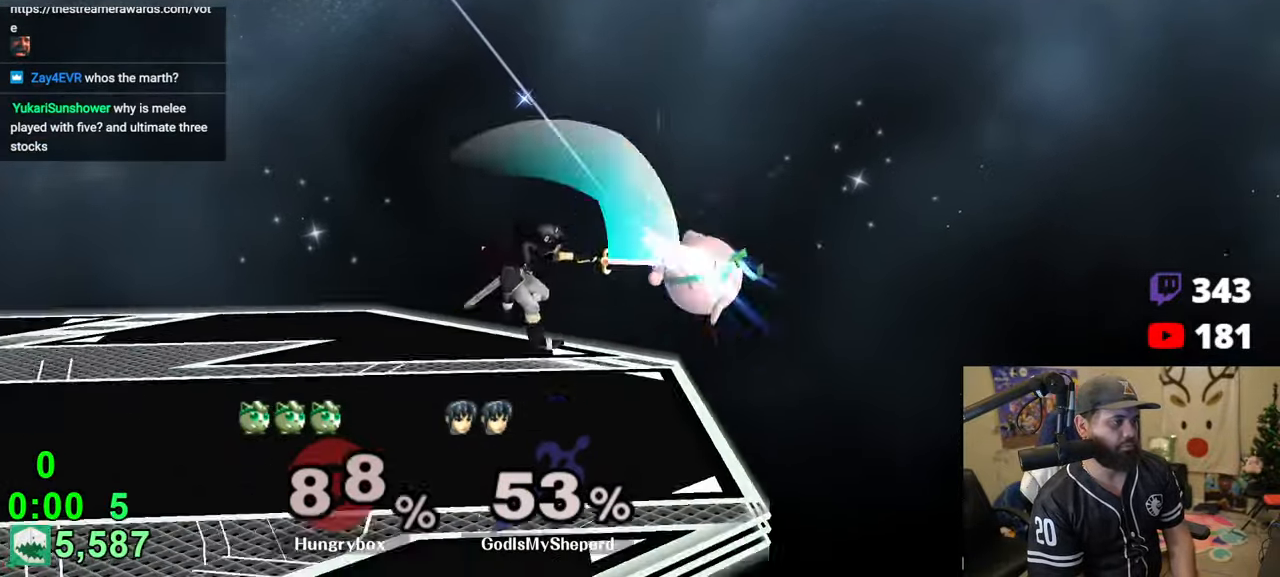
{"buttons": [], "left_stick": "left", "right_stick": "center", "events": [[216, "B", "up"], [366, "left_stick", "center"], [416, "left_stick", "left"]]}